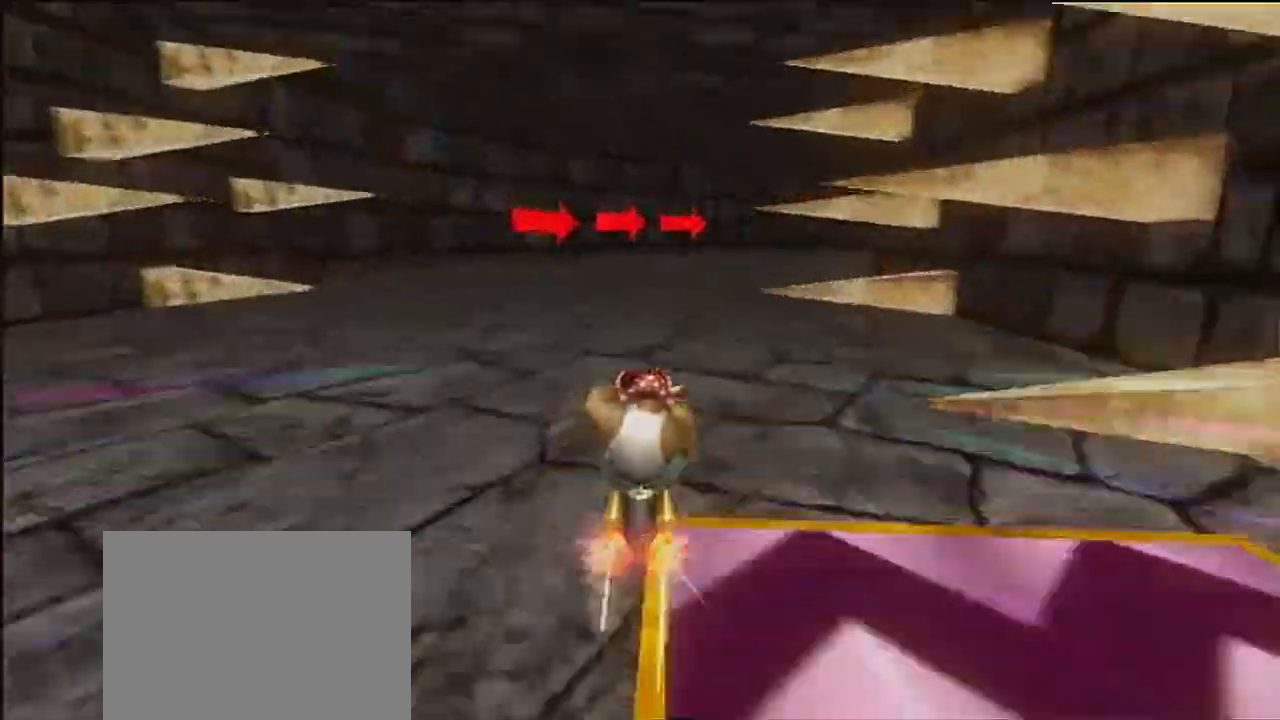
Gameplay with a controller (Nintendo layout); each line is a JSON object with the inputs held at the frame after it. "events" lists button and stick changes between this image and that frame as [ms after this image, input, new state], when the widget could be followed in between. Not read: B C_DOWN C_LEFT C_RIGHT C_UP L3 R3 Z.
{"buttons": ["A", "R1"], "left_stick": "right", "events": [[133, "R1", "down"]]}
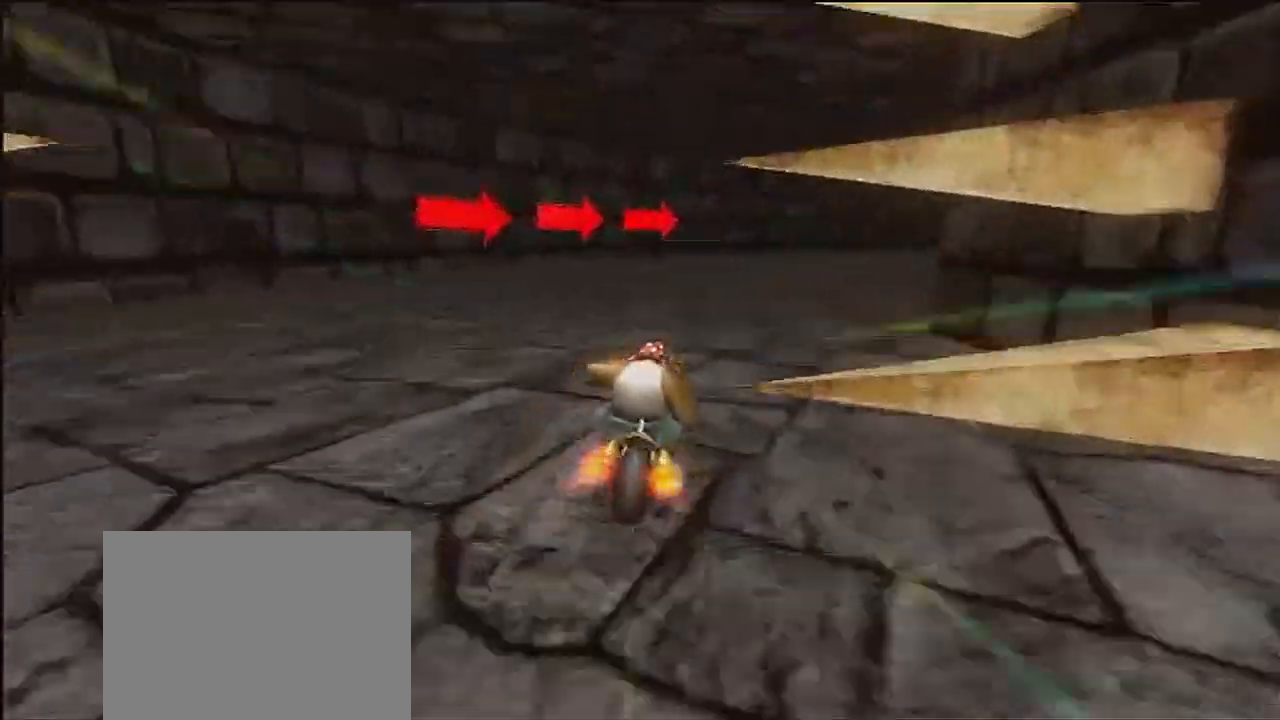
{"buttons": ["A", "R1"], "left_stick": "right", "events": []}
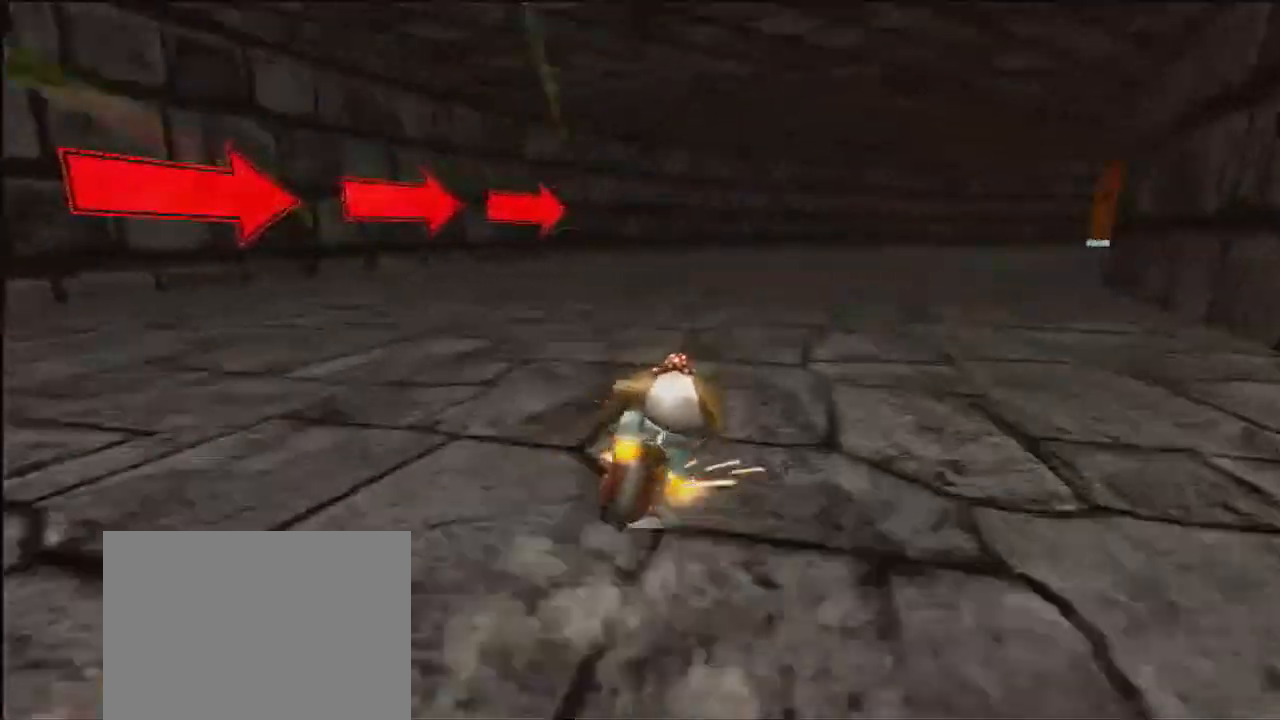
{"buttons": ["A", "R1"], "left_stick": "right", "events": []}
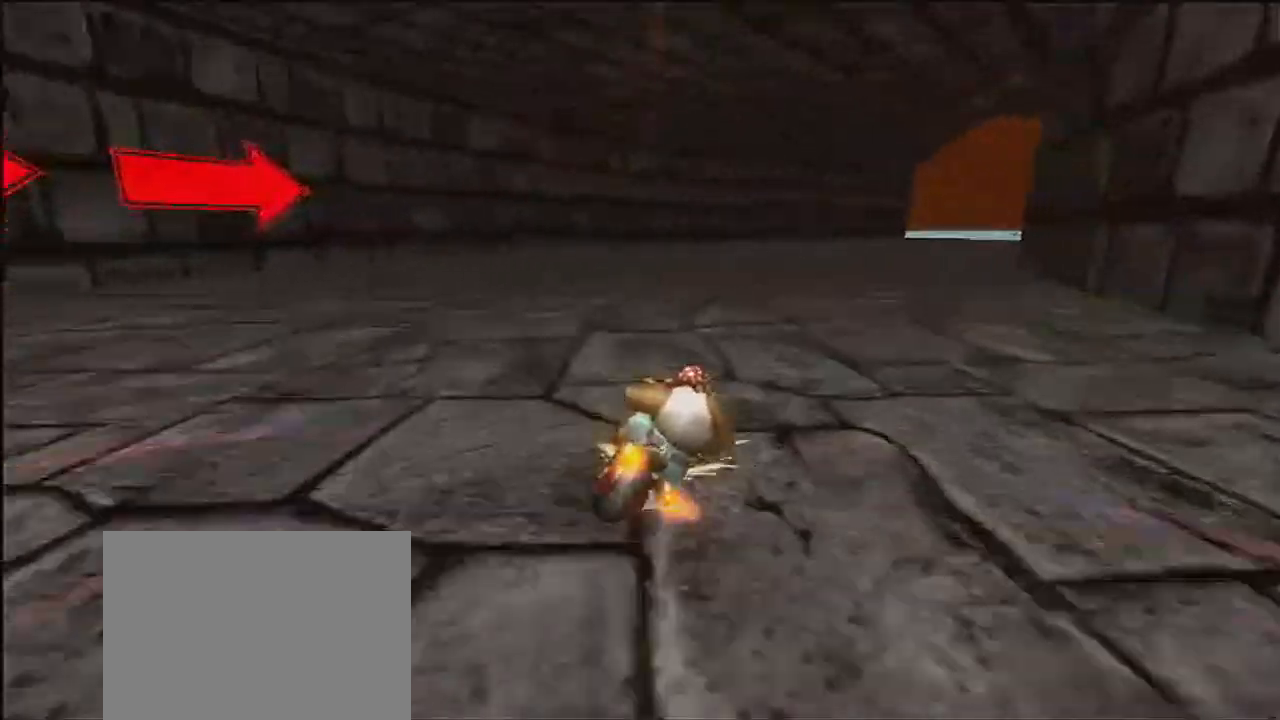
{"buttons": ["A", "R1"], "left_stick": "up-left", "events": [[301, "left_stick", "up-right"], [501, "left_stick", "up-left"]]}
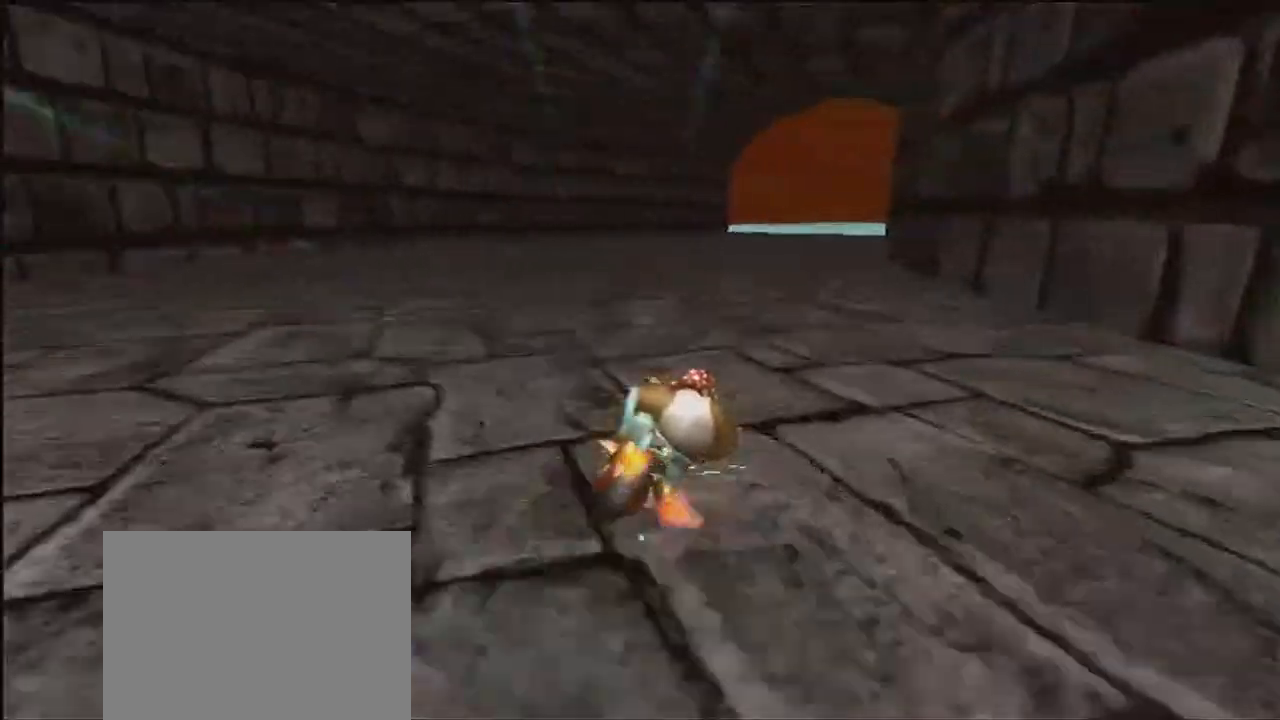
{"buttons": ["A", "R1"], "left_stick": "up-left", "events": []}
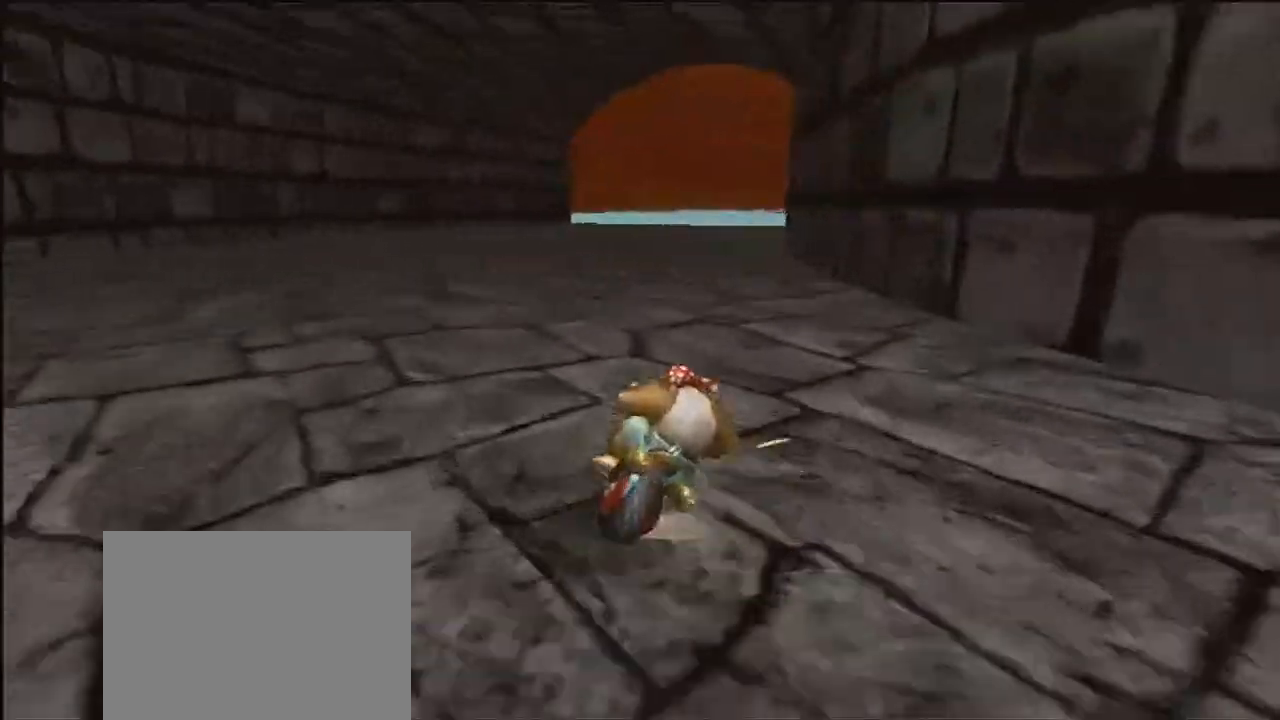
{"buttons": ["A", "R1"], "left_stick": "up-left", "events": []}
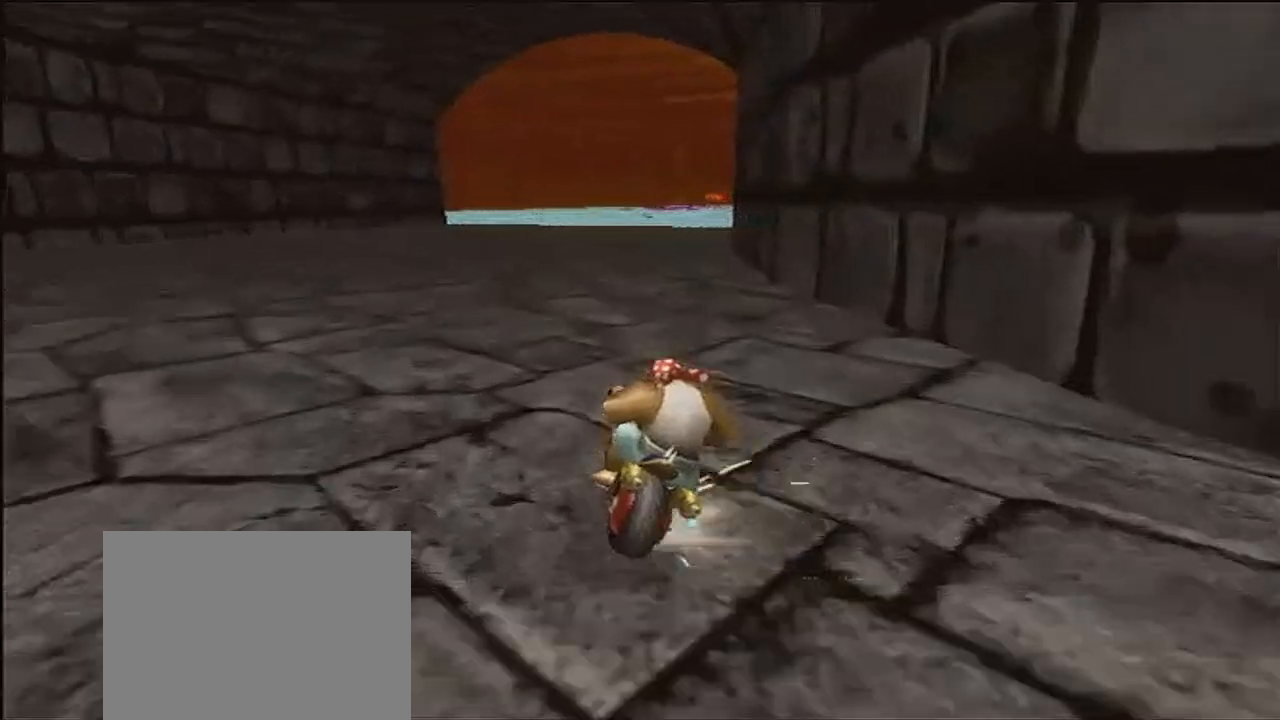
{"buttons": ["A"], "left_stick": "up-right", "events": [[200, "left_stick", "up-right"], [267, "DPAD_RIGHT", "down"], [267, "R1", "up"], [300, "DPAD_RIGHT", "up"]]}
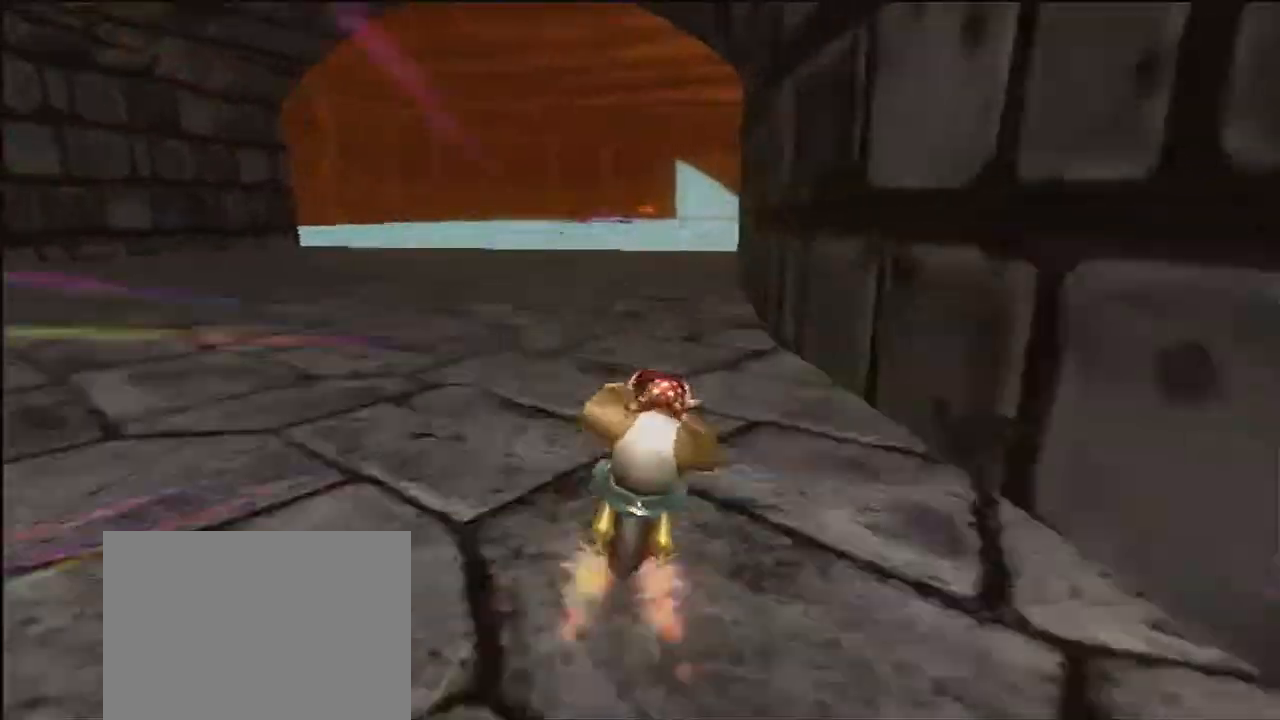
{"buttons": ["A"], "left_stick": "center", "events": [[100, "left_stick", "up-left"], [301, "left_stick", "center"]]}
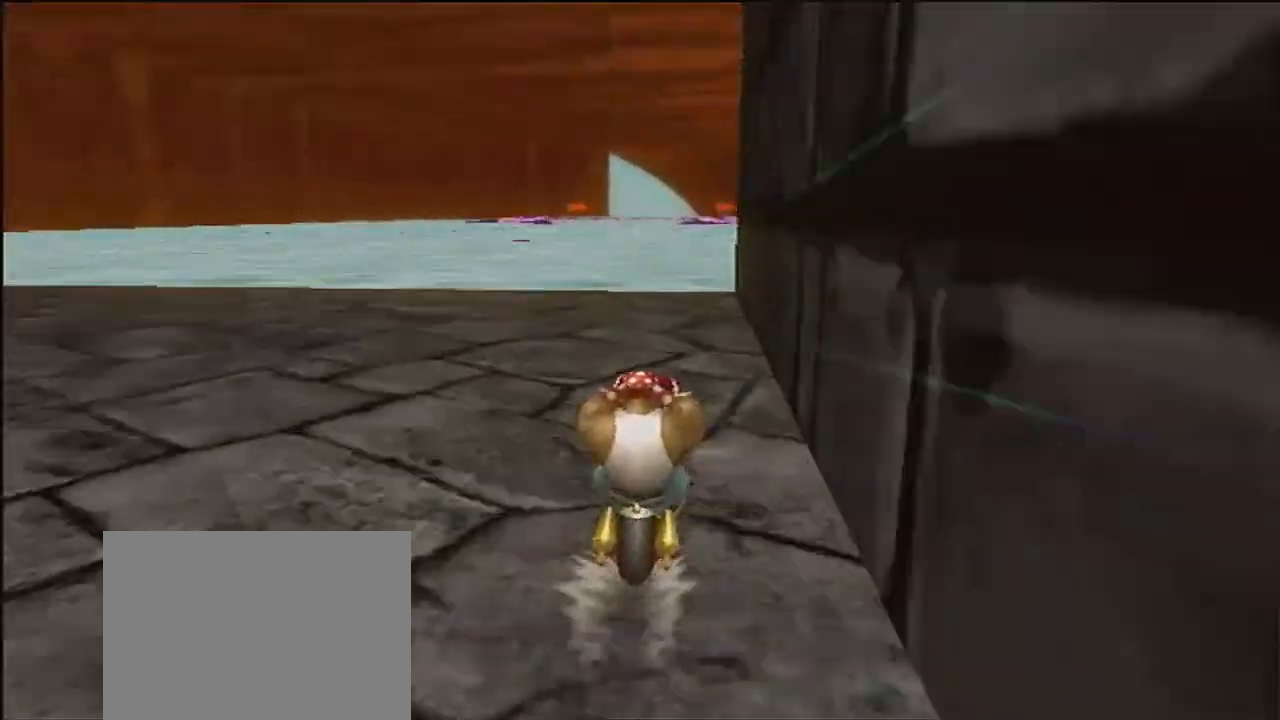
{"buttons": ["A"], "left_stick": "center", "events": []}
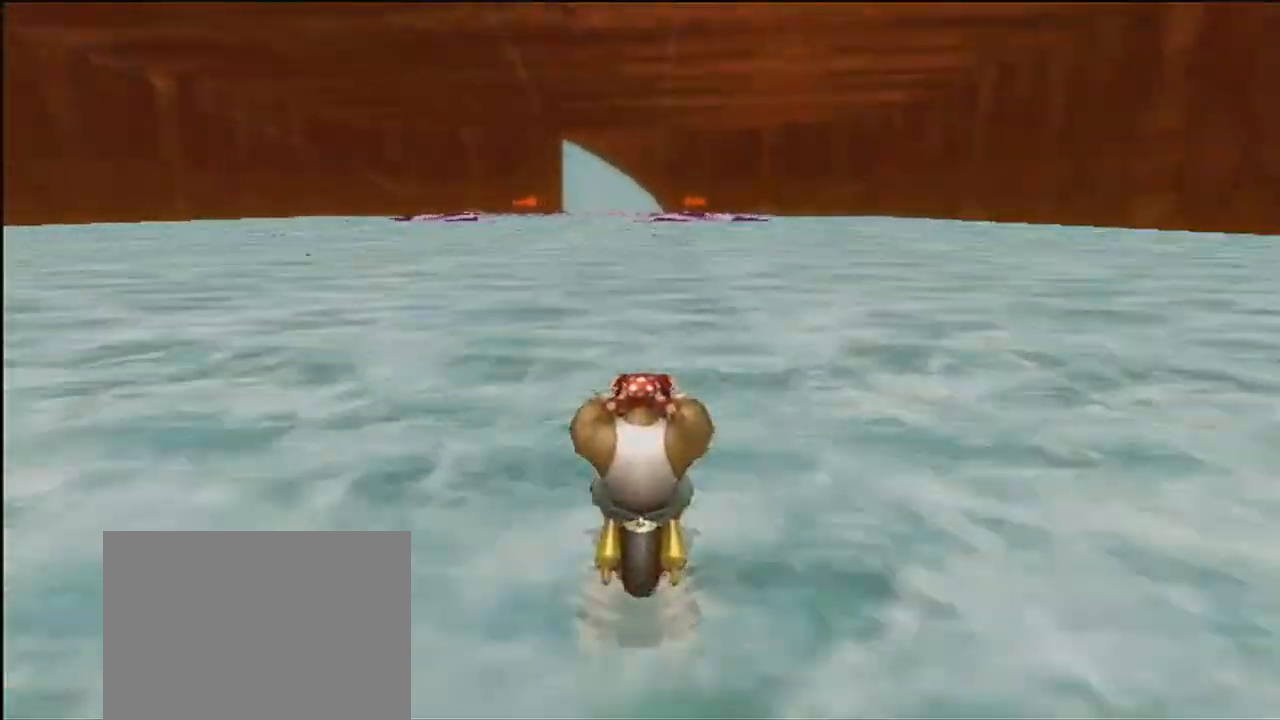
{"buttons": ["A"], "left_stick": "center", "events": []}
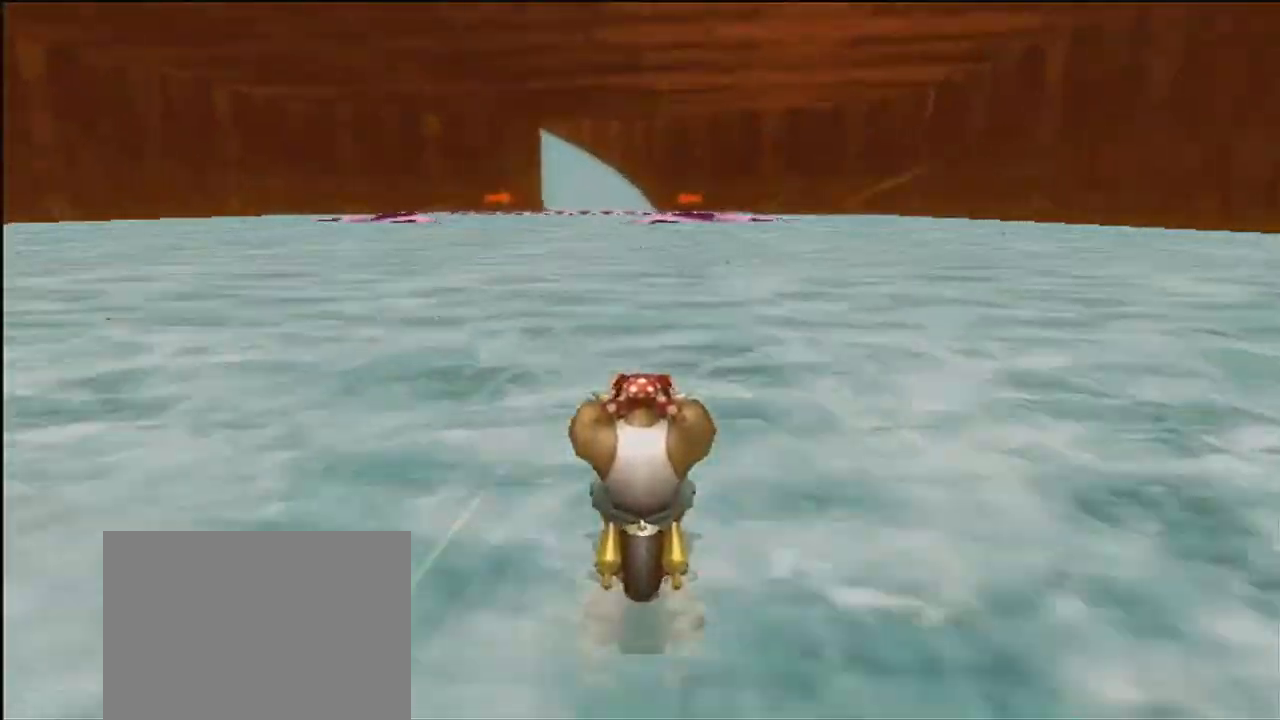
{"buttons": ["A"], "left_stick": "center", "events": []}
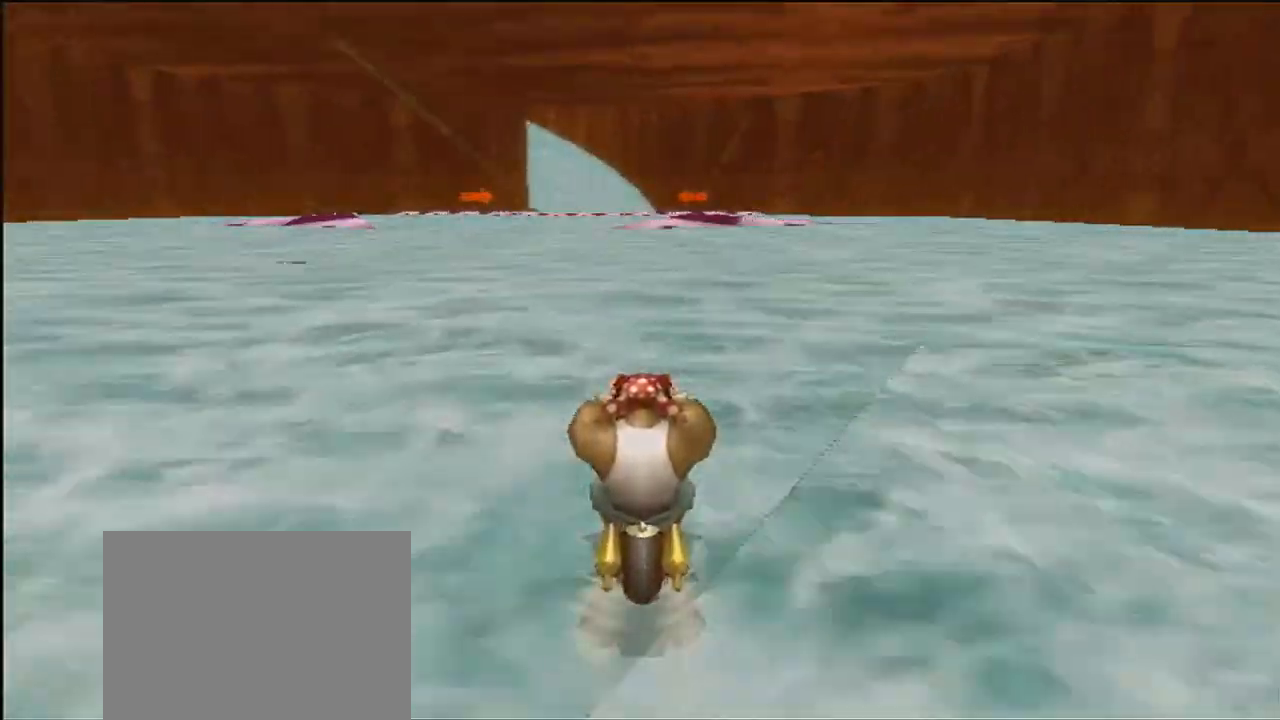
{"buttons": ["A"], "left_stick": "center", "events": []}
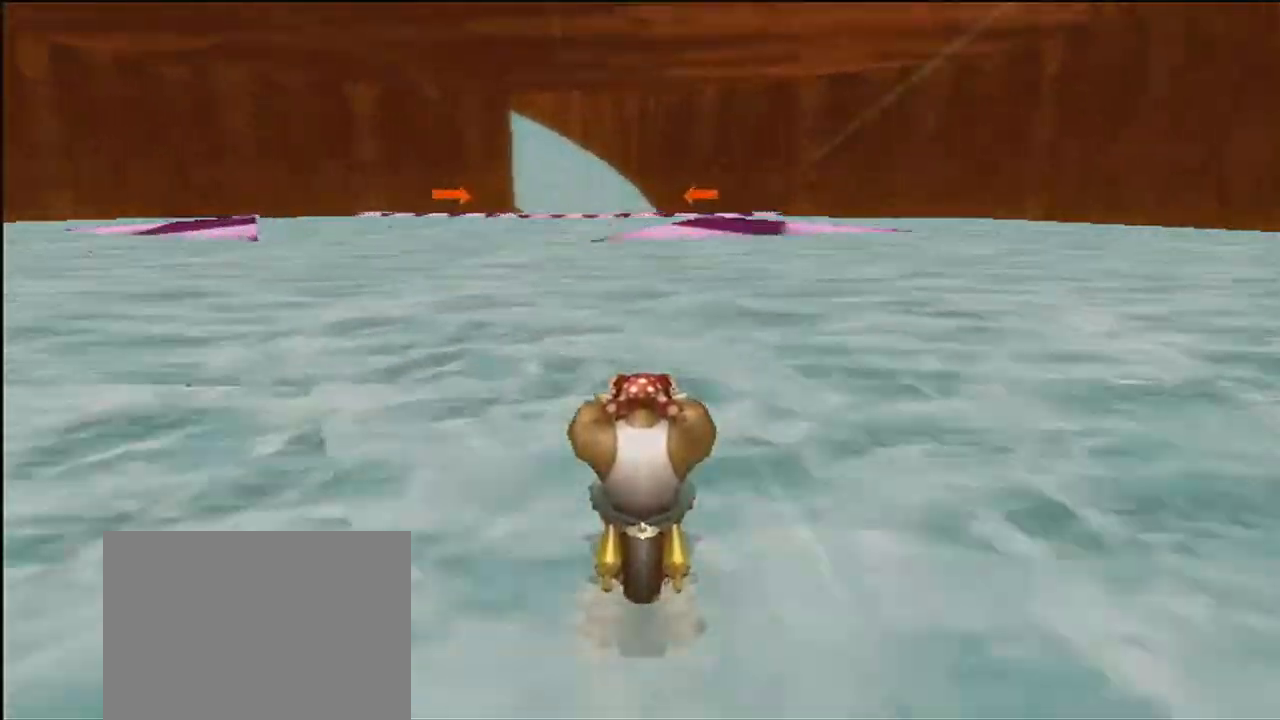
{"buttons": ["A"], "left_stick": "center", "events": [[367, "DPAD_UP", "down"], [400, "DPAD_UP", "up"]]}
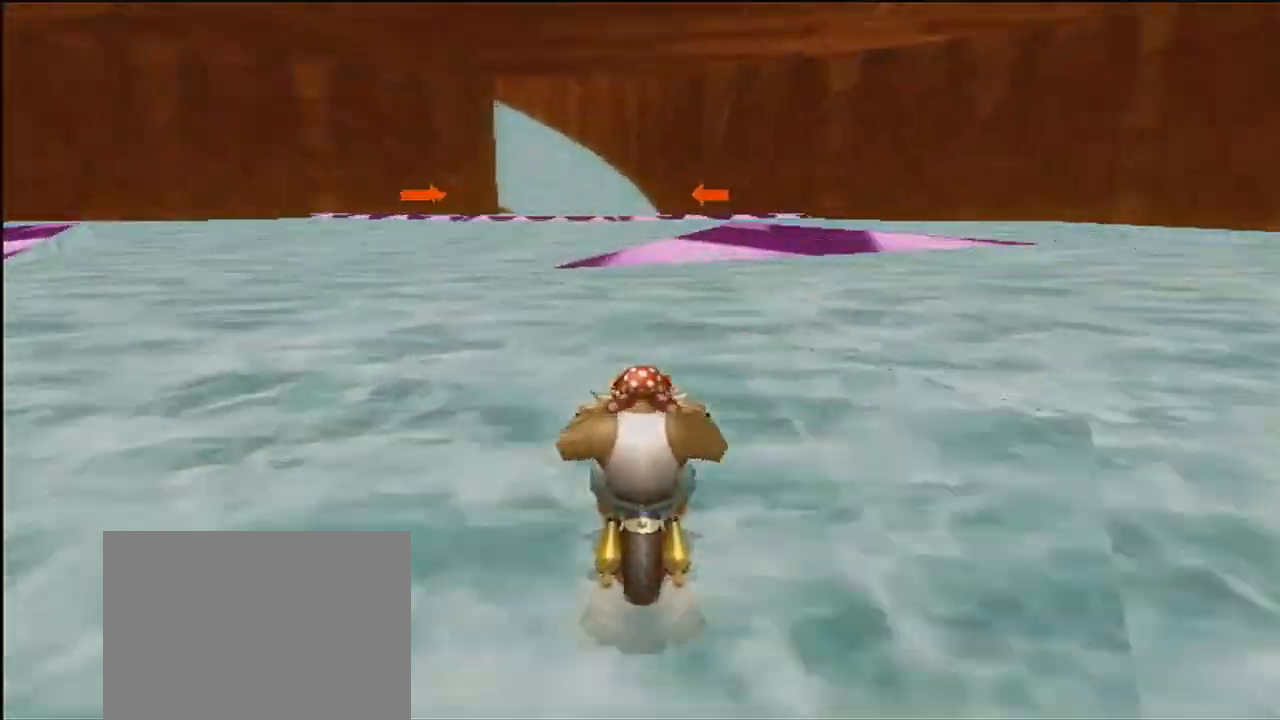
{"buttons": ["A"], "left_stick": "up-left", "events": [[467, "left_stick", "up-left"]]}
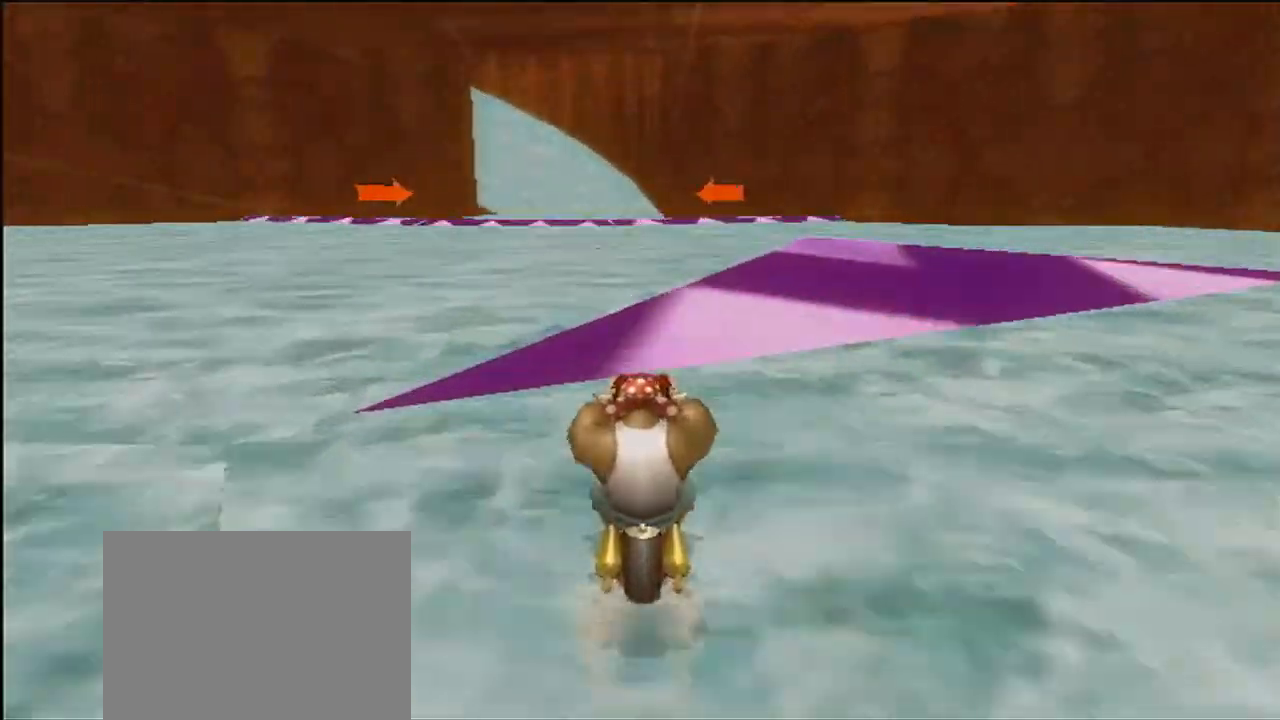
{"buttons": ["A", "R1", "DPAD_DOWN"], "left_stick": "left", "events": [[33, "R1", "down"], [100, "left_stick", "left"], [434, "DPAD_UP", "down"], [467, "DPAD_UP", "up"], [500, "DPAD_DOWN", "down"]]}
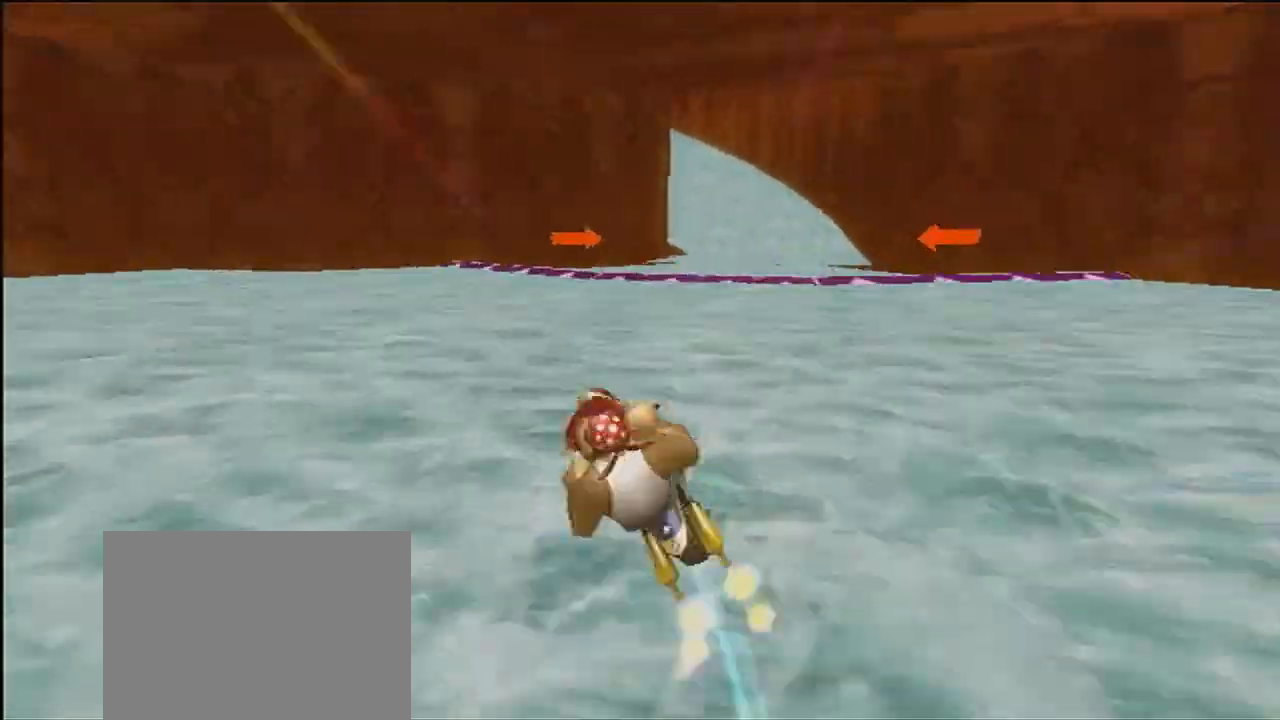
{"buttons": ["A"], "left_stick": "up", "events": [[34, "DPAD_DOWN", "up"], [334, "R1", "up"], [367, "left_stick", "up-left"], [467, "left_stick", "up"]]}
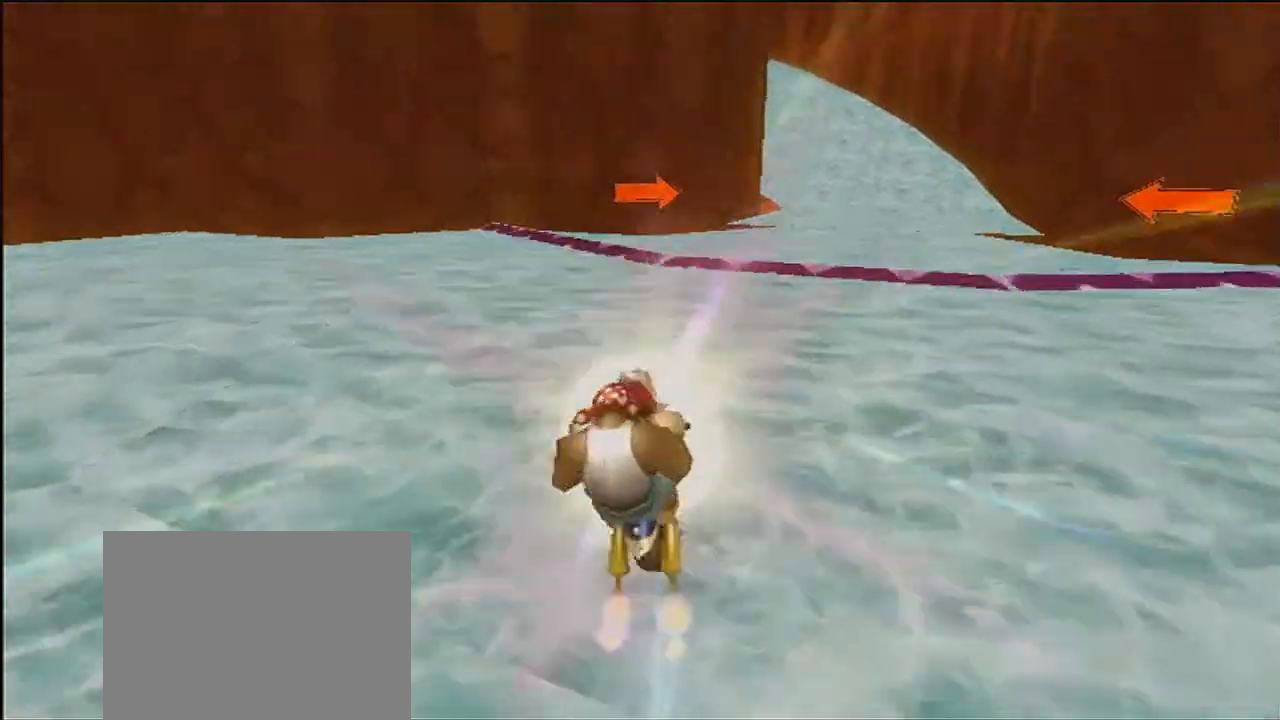
{"buttons": ["A"], "left_stick": "center", "events": [[167, "left_stick", "up-left"], [367, "DPAD_UP", "down"], [367, "left_stick", "center"], [400, "DPAD_UP", "up"]]}
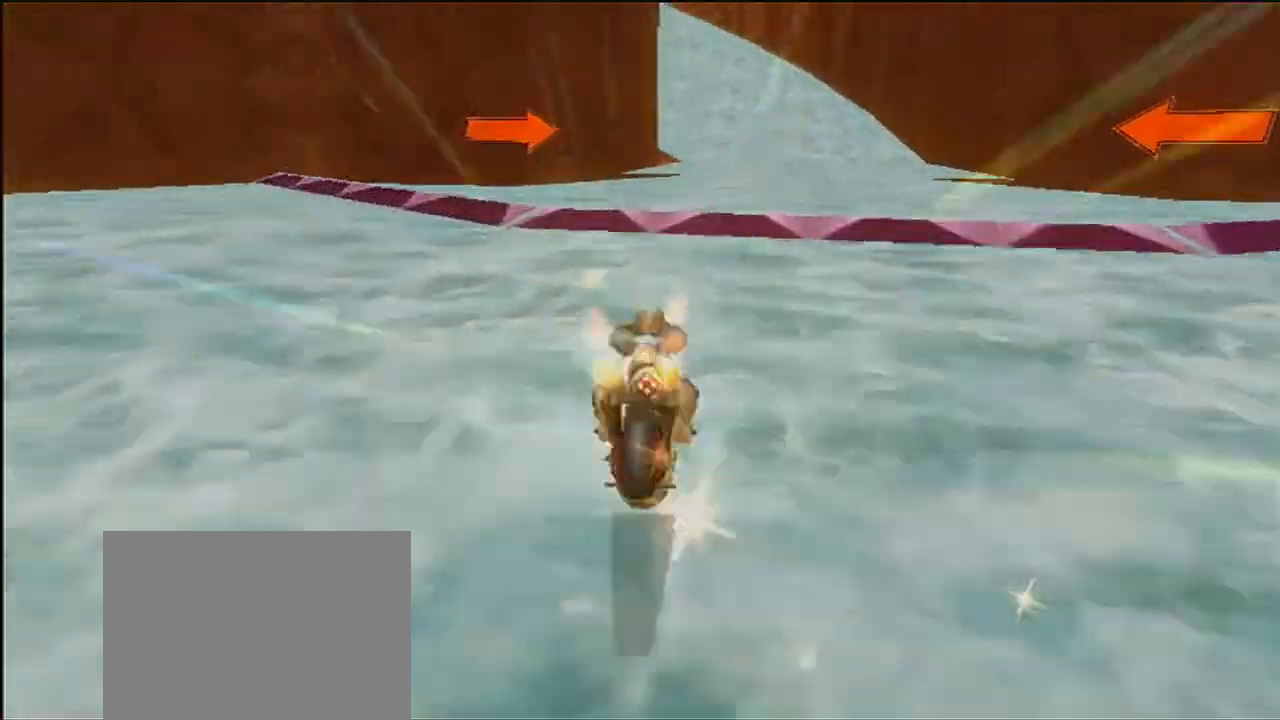
{"buttons": ["A", "DPAD_UP"], "left_stick": "right", "events": [[201, "R1", "down"], [334, "R1", "up"], [467, "left_stick", "right"], [501, "DPAD_UP", "down"]]}
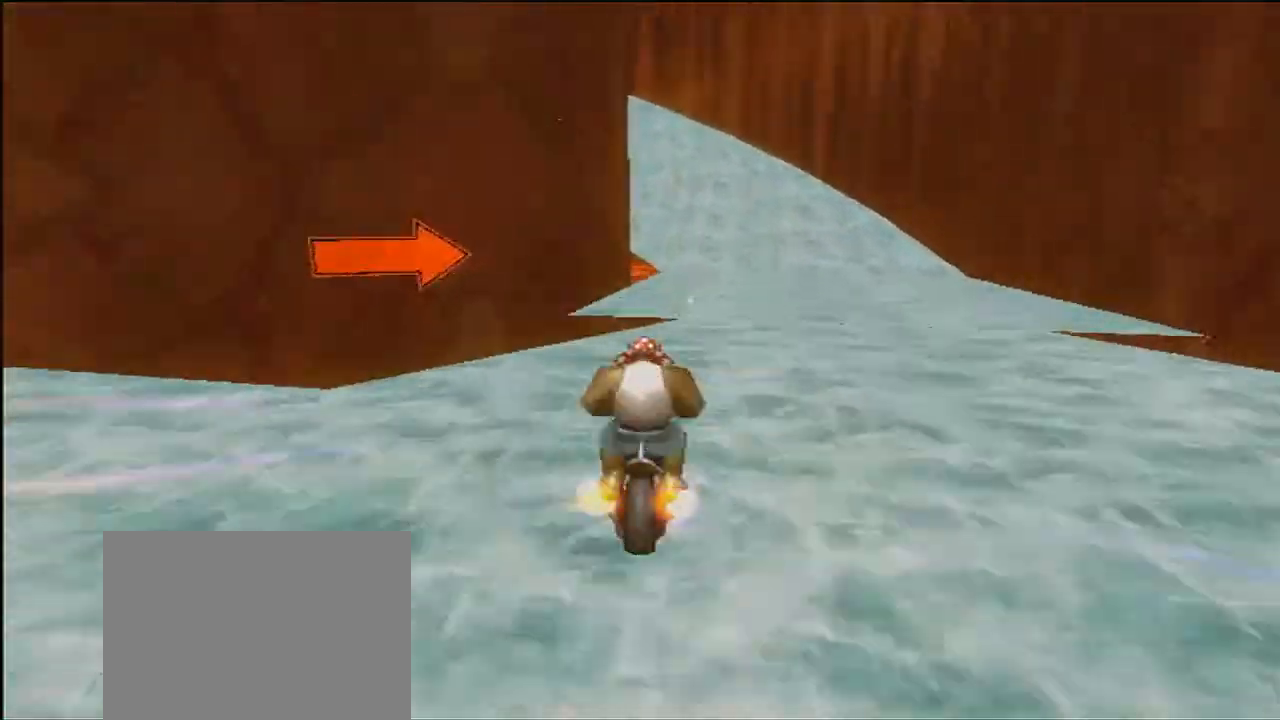
{"buttons": ["A"], "left_stick": "up", "events": [[33, "DPAD_UP", "up"], [33, "left_stick", "up-right"], [133, "left_stick", "up"]]}
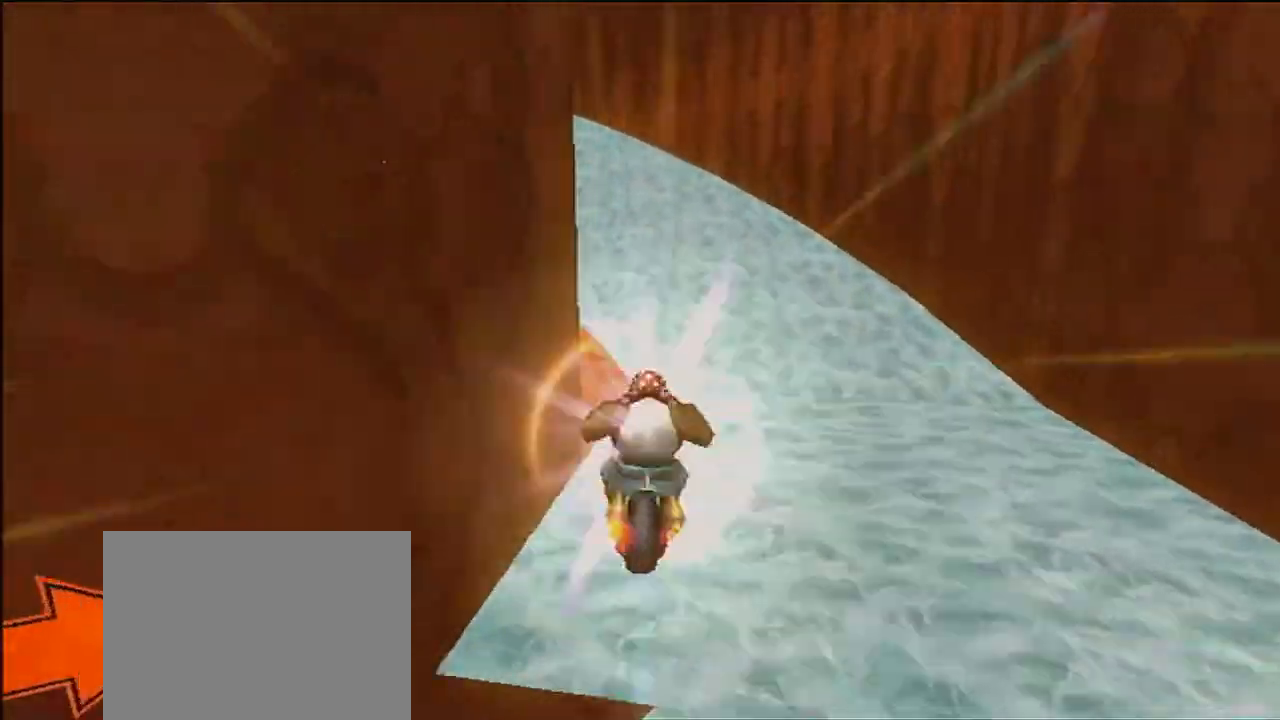
{"buttons": ["A"], "left_stick": "down-left", "events": [[401, "left_stick", "down-left"]]}
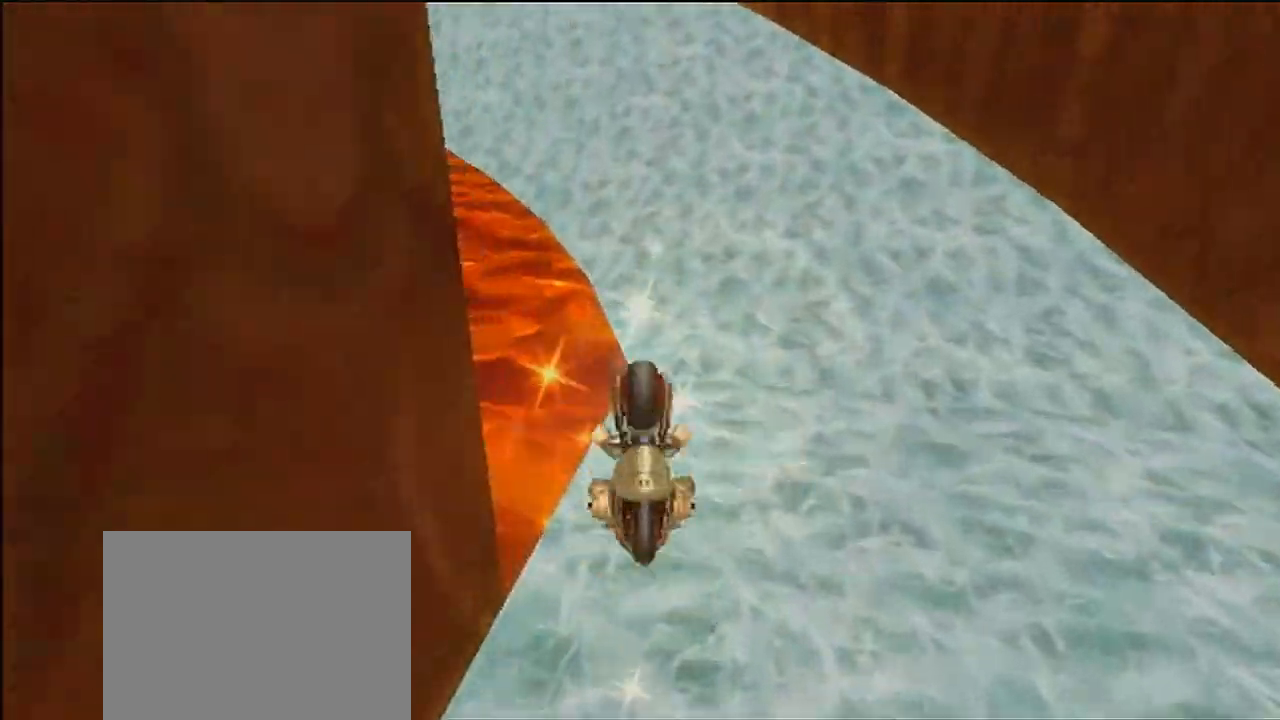
{"buttons": ["A", "R1"], "left_stick": "left", "events": [[33, "left_stick", "left"], [200, "R1", "down"]]}